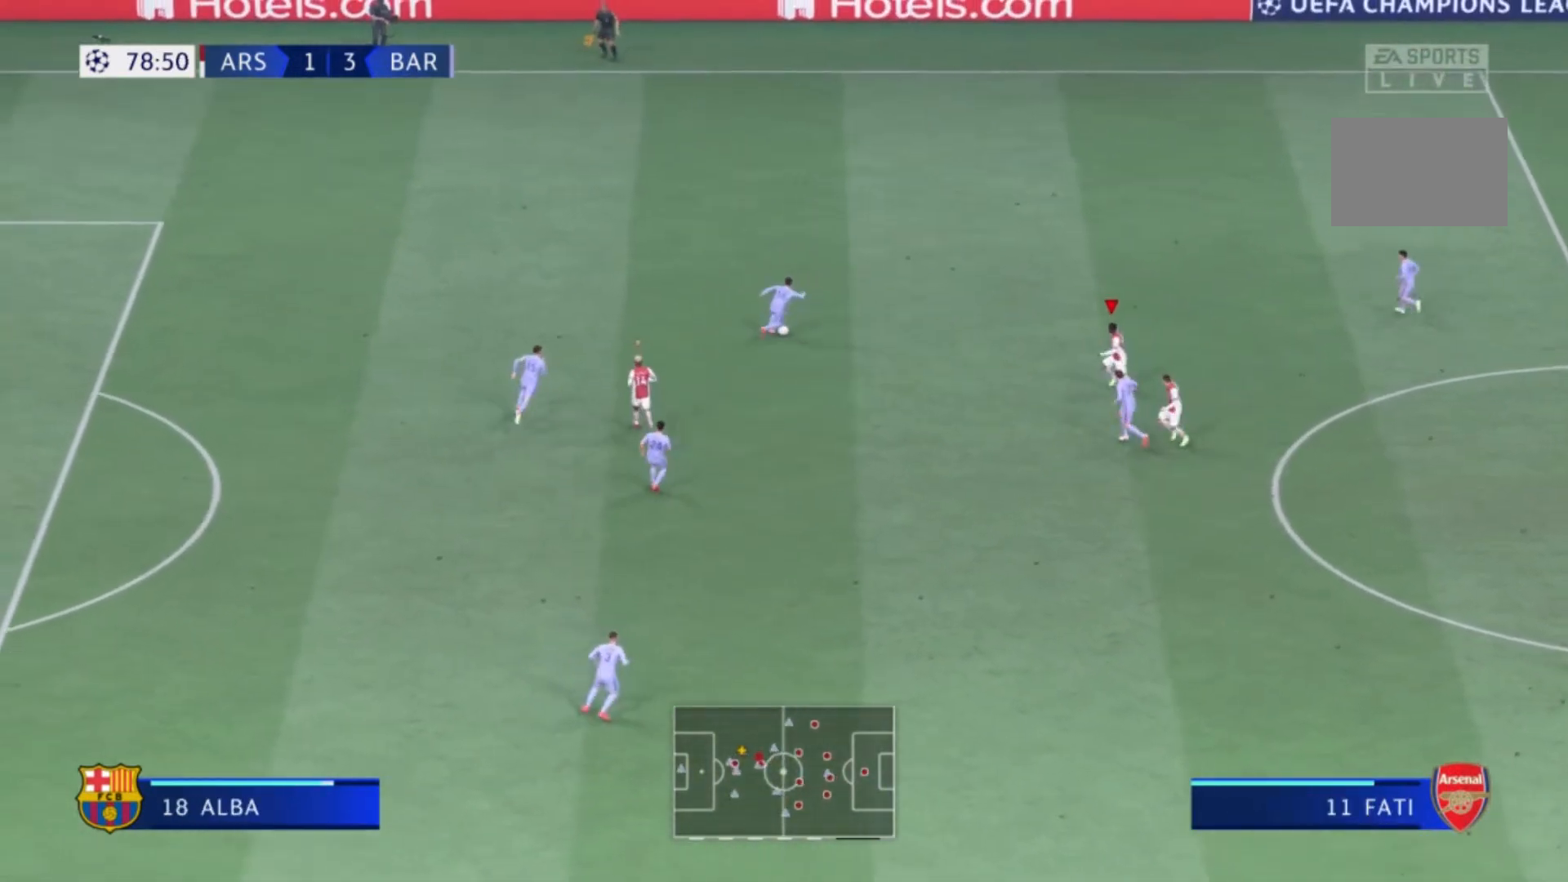
Gameplay with a controller (Xbox layout); each line is a JSON object with the inputs held at the frame after it. "events" lists button and stick changes between this image and that frame as [ms after this image, input, new state], when the widget could be followed in between. Not read: L3 R3.
{"buttons": [], "left_stick": "up-left", "right_stick": "center", "events": []}
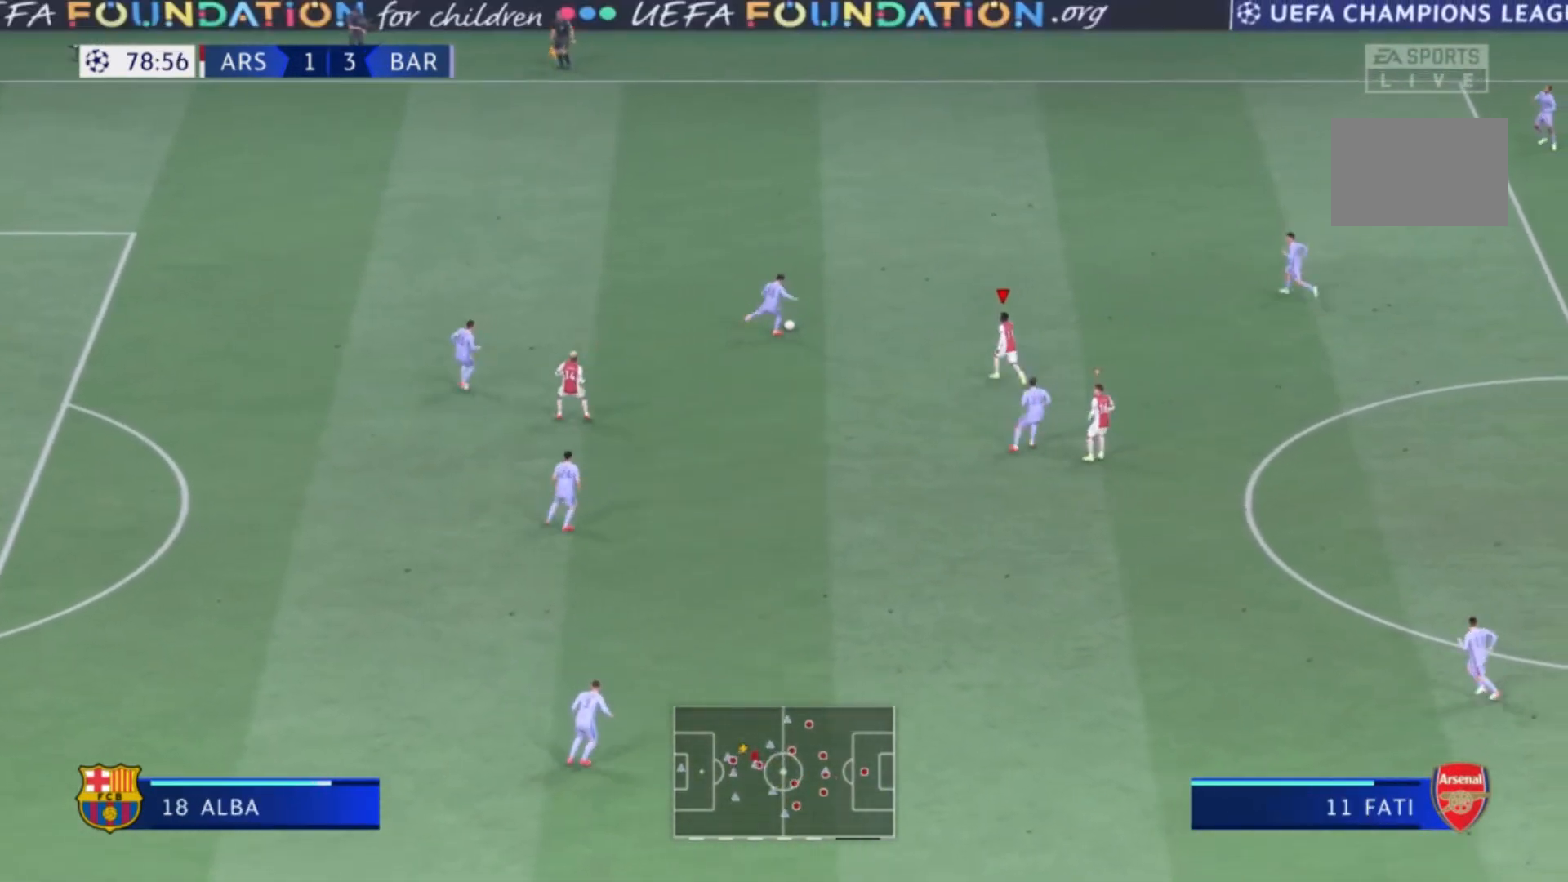
{"buttons": ["R1"], "left_stick": "up-left", "right_stick": "center", "events": [[433, "R1", "down"]]}
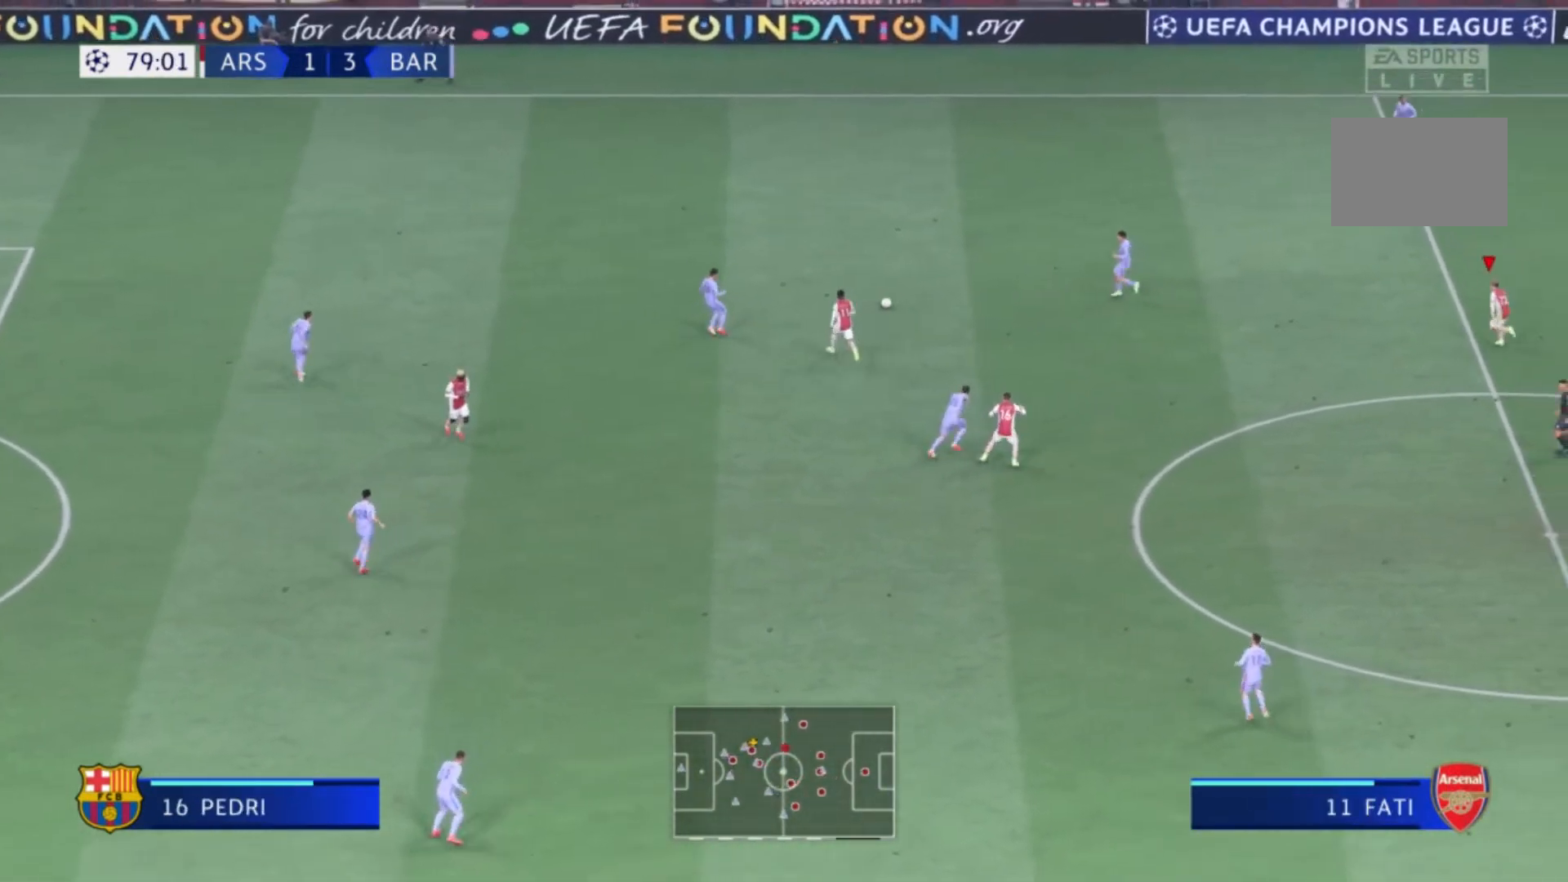
{"buttons": [], "left_stick": "left", "right_stick": "center", "events": [[34, "R1", "up"], [300, "left_stick", "left"]]}
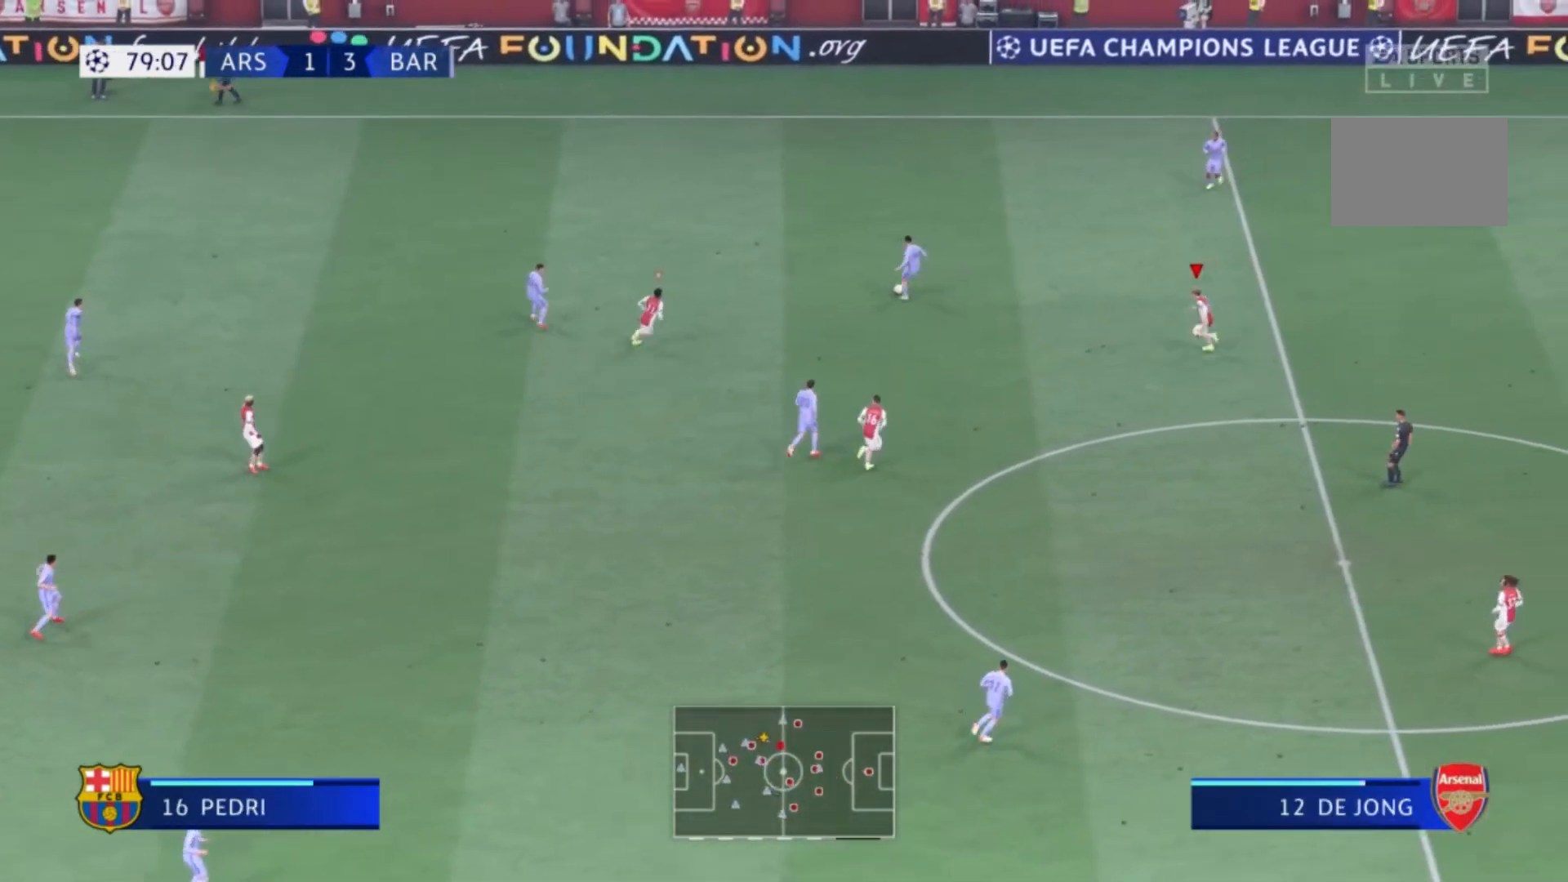
{"buttons": [], "left_stick": "up", "right_stick": "center", "events": [[100, "left_stick", "up-left"], [367, "left_stick", "up"]]}
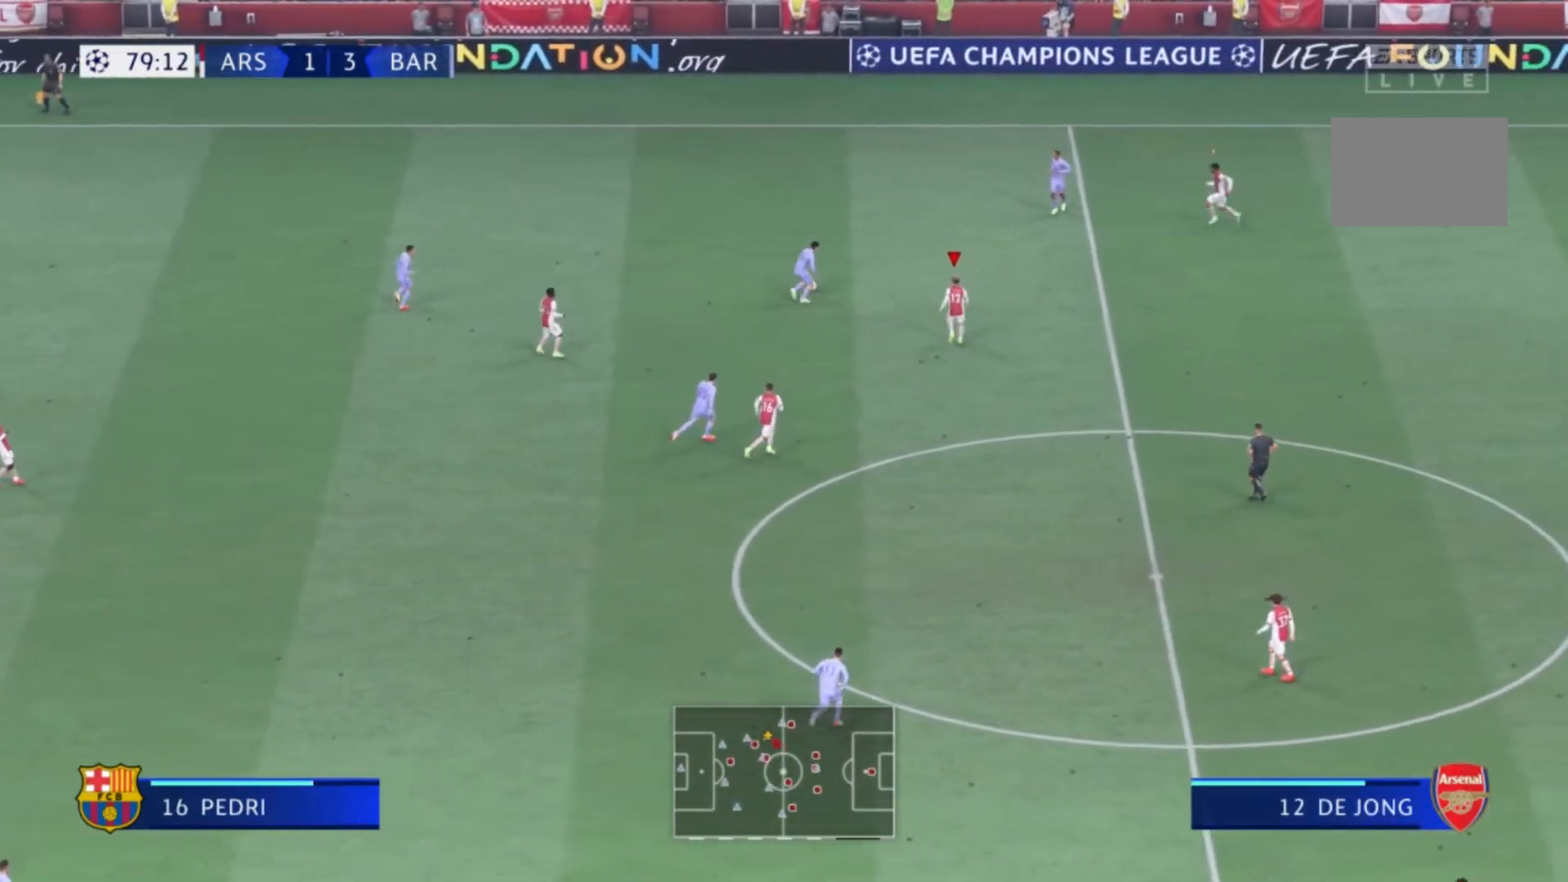
{"buttons": ["R1"], "left_stick": "up", "right_stick": "center", "events": [[234, "R1", "down"]]}
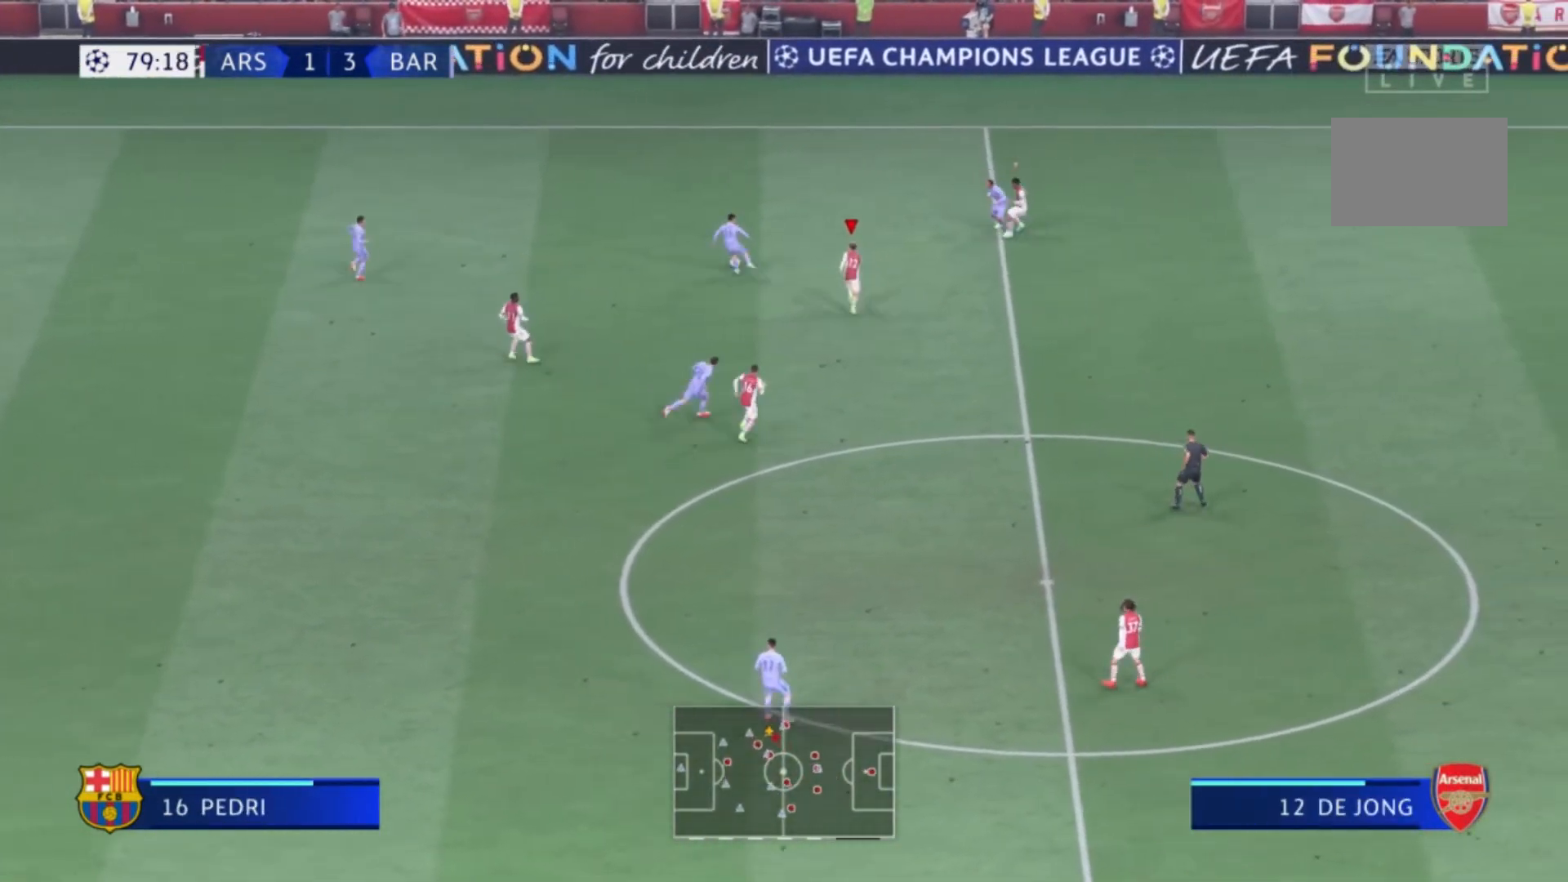
{"buttons": [], "left_stick": "up-left", "right_stick": "center", "events": [[66, "R1", "up"], [133, "left_stick", "up-left"]]}